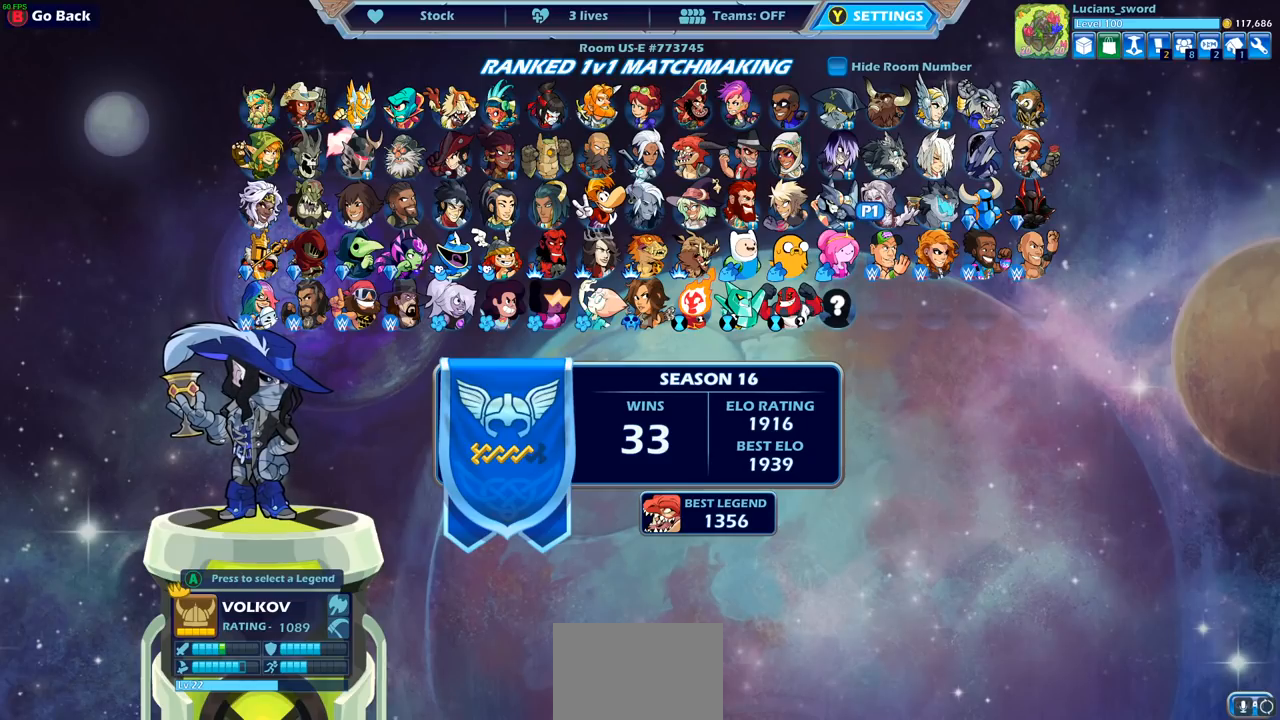
Gameplay with a controller (PlayStation layout); each line is a JSON object with the inputs held at the frame after it. "events" lists button and stick changes between this image and that frame as [ms after this image, input, new state], when the widget could be followed in between.
{"buttons": ["DPAD_LEFT"], "left_stick": "center", "right_stick": "center", "events": [[433, "DPAD_LEFT", "down"]]}
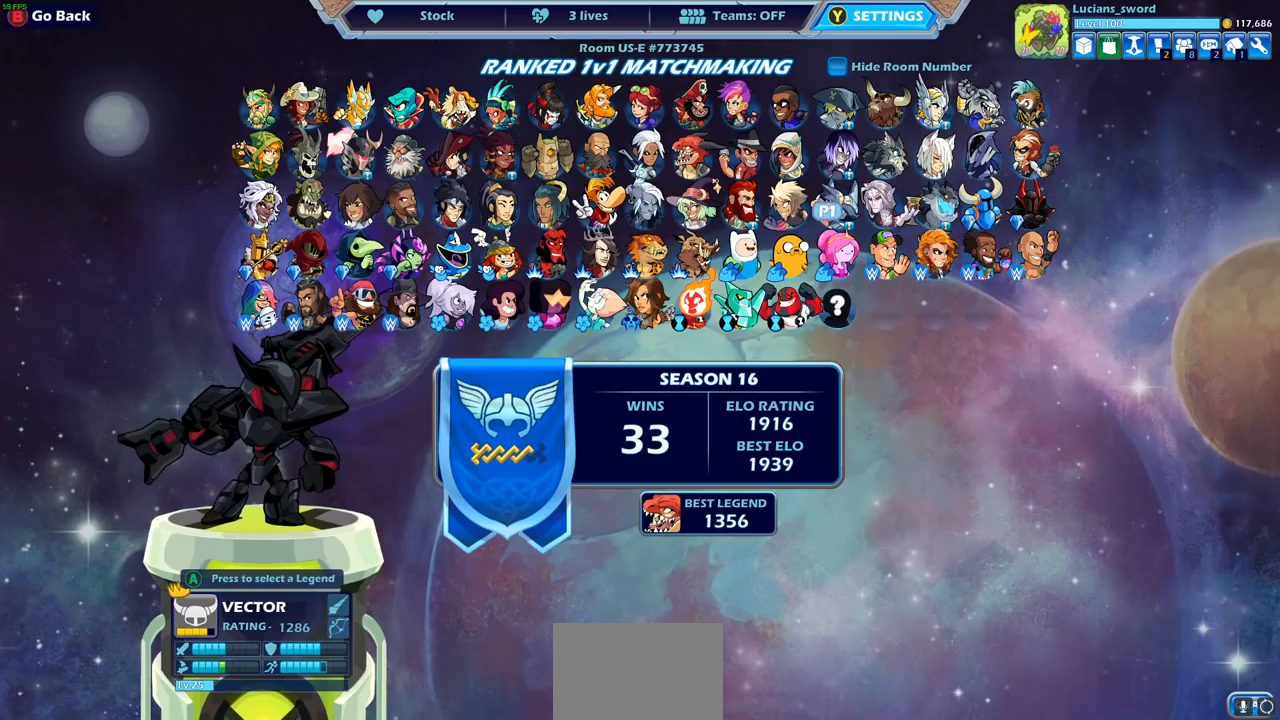
{"buttons": ["DPAD_LEFT"], "left_stick": "center", "right_stick": "center", "events": [[67, "DPAD_LEFT", "up"], [183, "DPAD_LEFT", "down"], [300, "DPAD_LEFT", "up"], [417, "DPAD_LEFT", "down"]]}
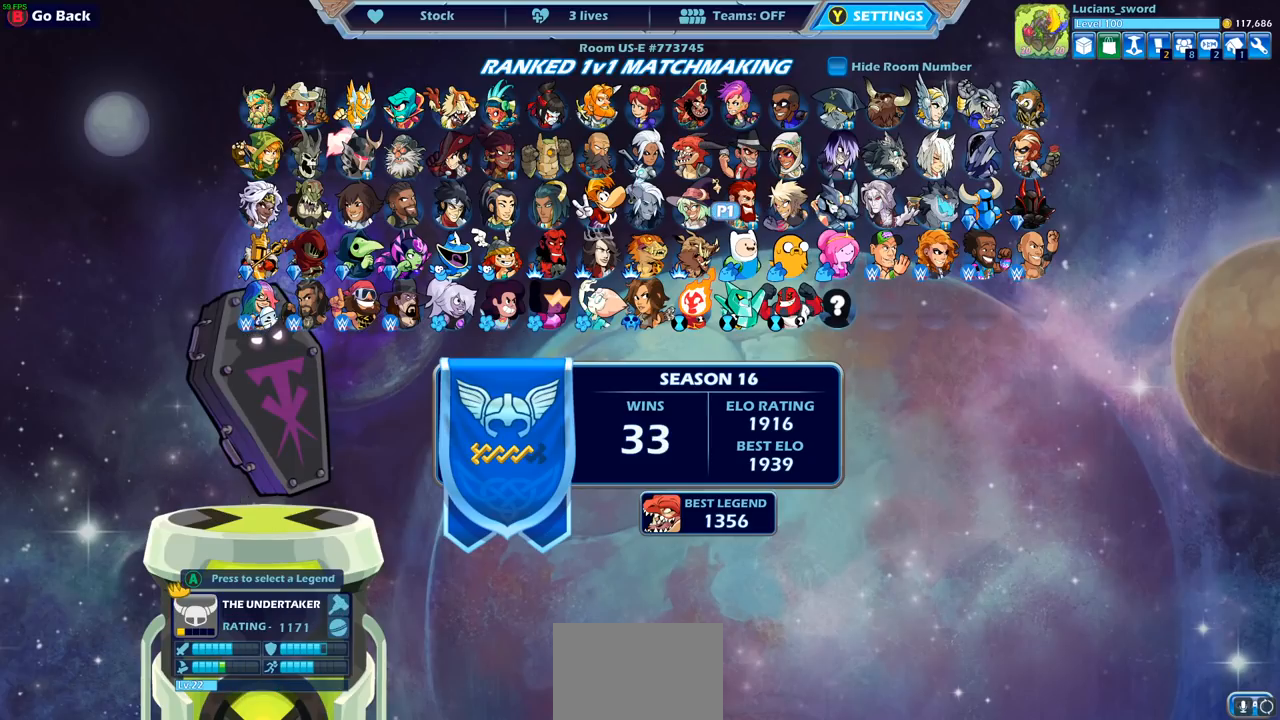
{"buttons": [], "left_stick": "center", "right_stick": "center", "events": [[17, "DPAD_LEFT", "up"], [167, "DPAD_LEFT", "down"], [217, "DPAD_LEFT", "up"]]}
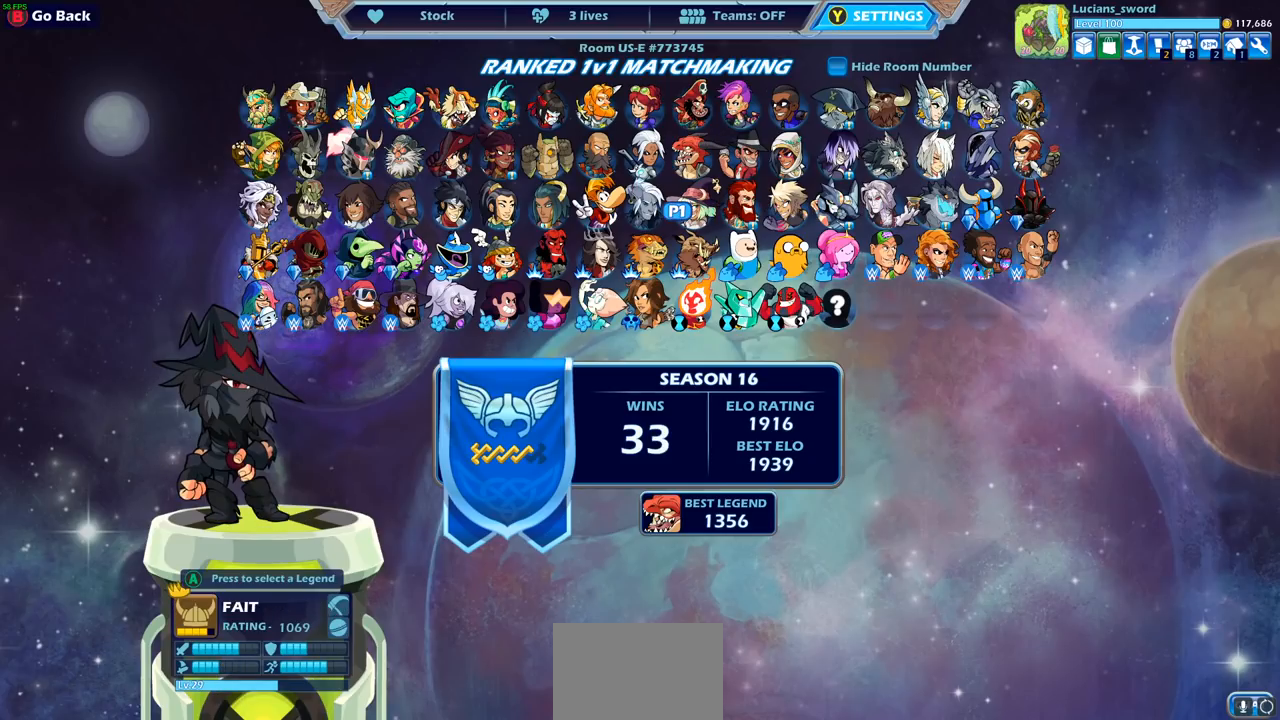
{"buttons": ["DPAD_LEFT"], "left_stick": "center", "right_stick": "center", "events": [[400, "DPAD_LEFT", "down"]]}
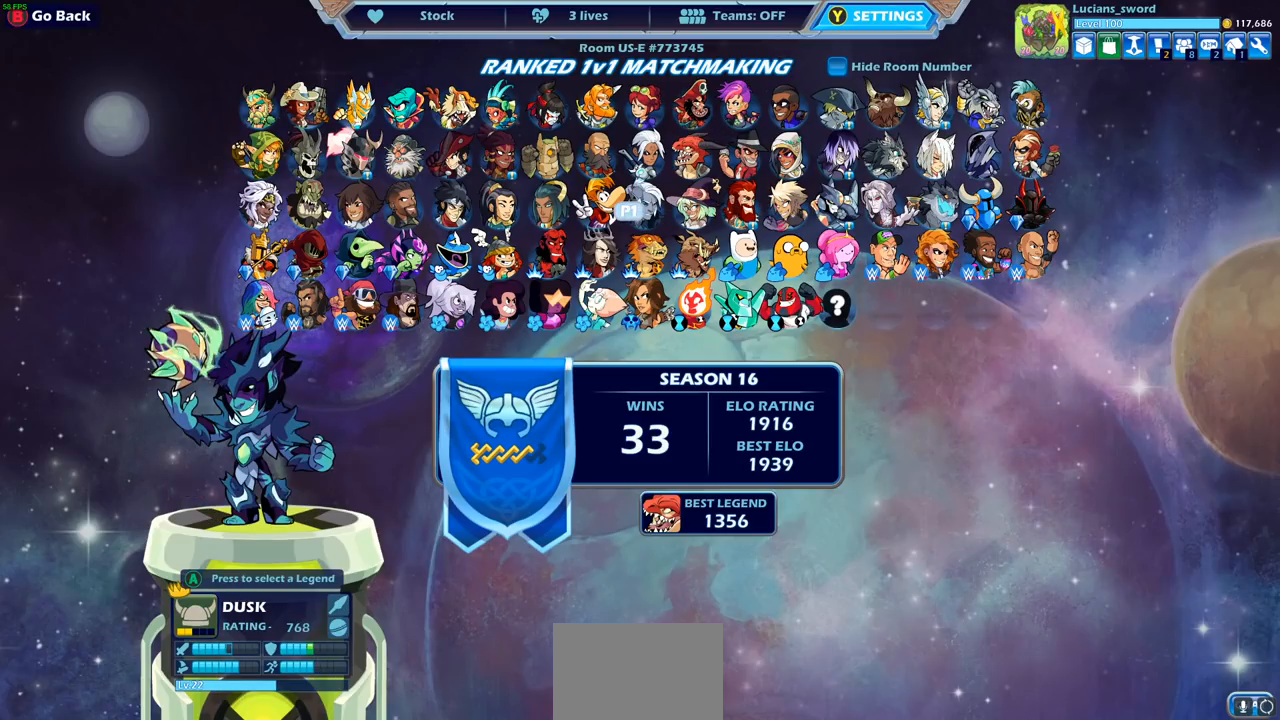
{"buttons": [], "left_stick": "center", "right_stick": "center", "events": [[17, "DPAD_LEFT", "up"], [150, "DPAD_LEFT", "down"], [233, "DPAD_LEFT", "up"], [317, "DPAD_LEFT", "down"], [417, "DPAD_LEFT", "up"]]}
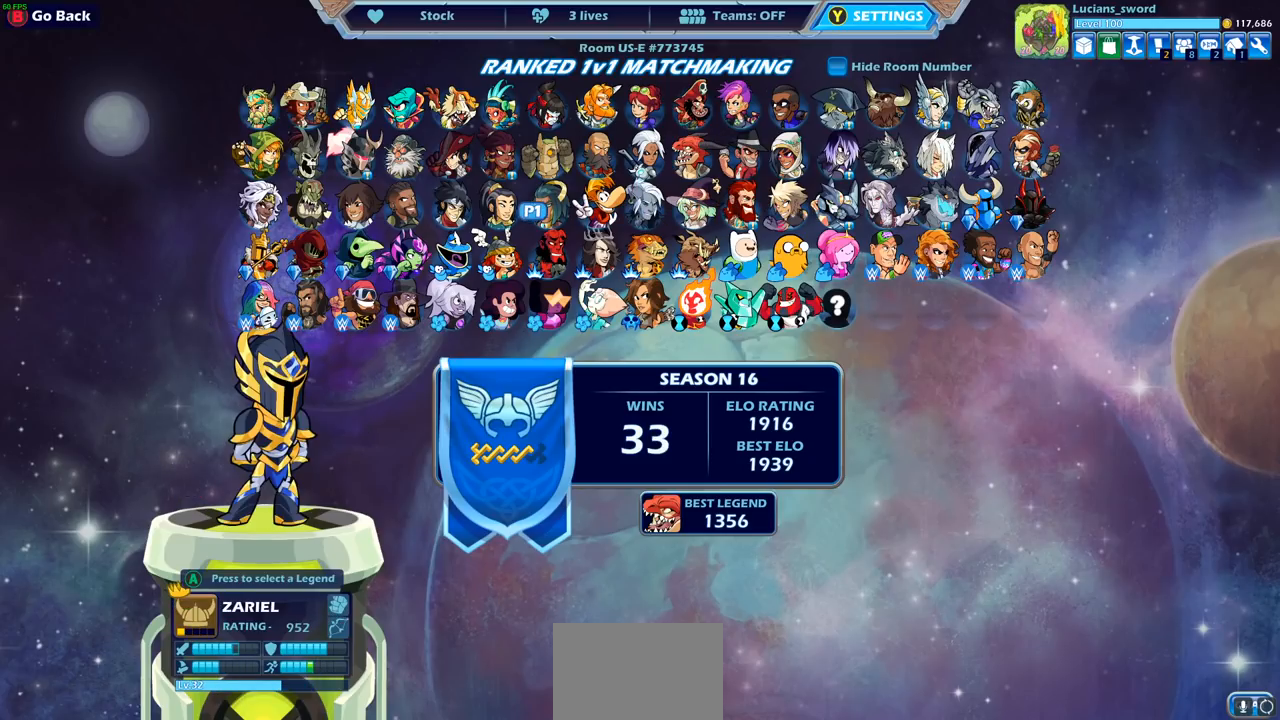
{"buttons": ["DPAD_LEFT"], "left_stick": "center", "right_stick": "center", "events": [[17, "DPAD_LEFT", "down"], [83, "DPAD_LEFT", "up"], [200, "DPAD_LEFT", "down"], [267, "DPAD_LEFT", "up"], [433, "DPAD_LEFT", "down"]]}
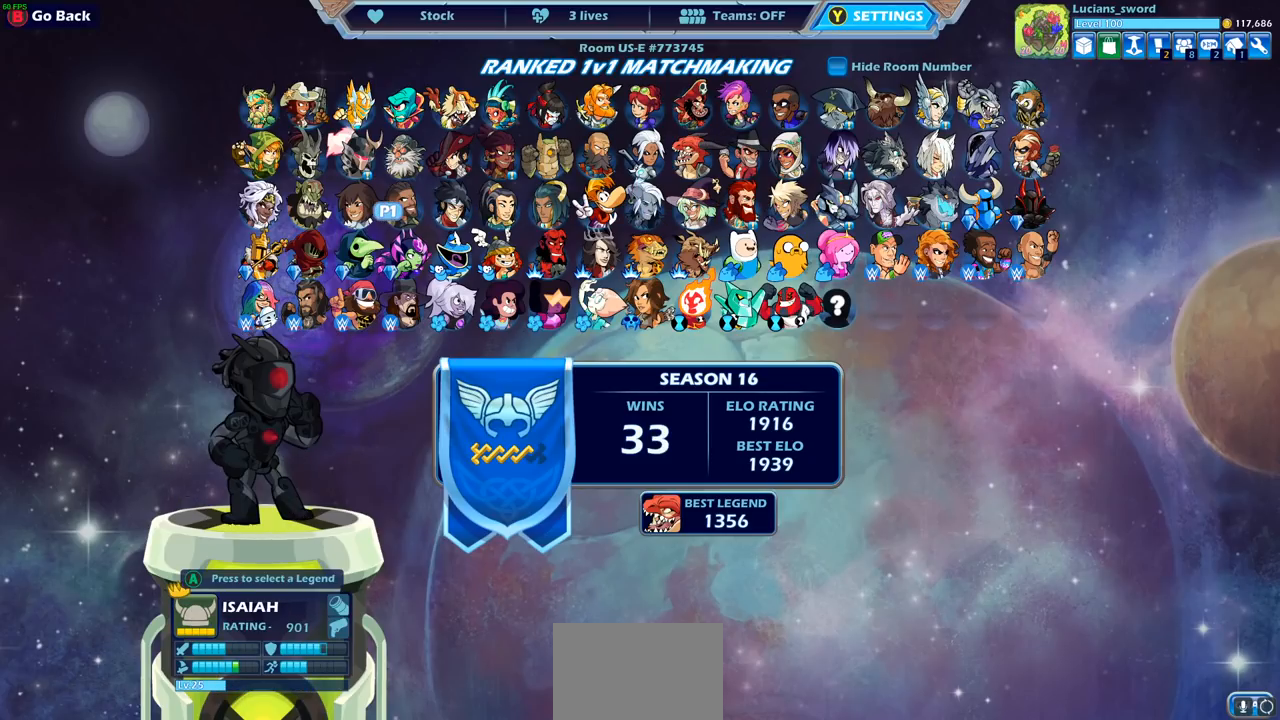
{"buttons": [], "left_stick": "center", "right_stick": "center", "events": [[50, "DPAD_LEFT", "up"]]}
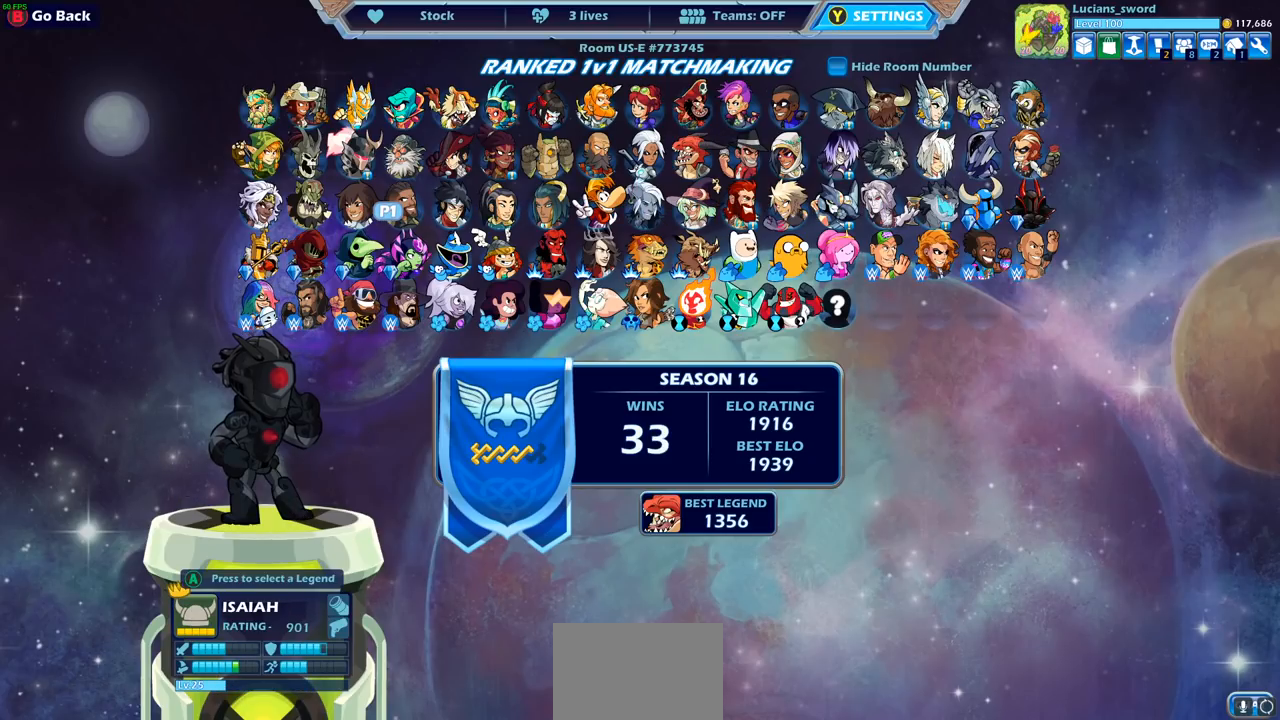
{"buttons": [], "left_stick": "center", "right_stick": "center", "events": []}
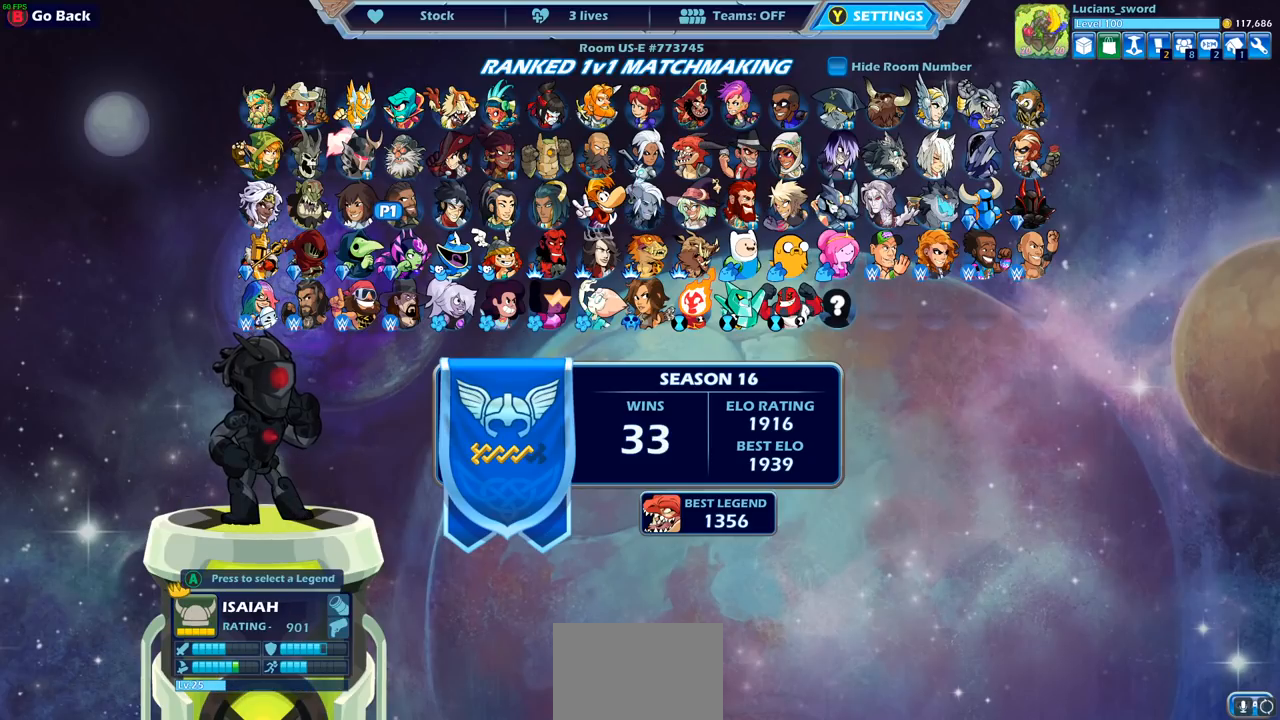
{"buttons": [], "left_stick": "center", "right_stick": "center", "events": [[50, "DPAD_LEFT", "down"], [167, "DPAD_LEFT", "up"], [250, "DPAD_LEFT", "down"], [350, "DPAD_LEFT", "up"]]}
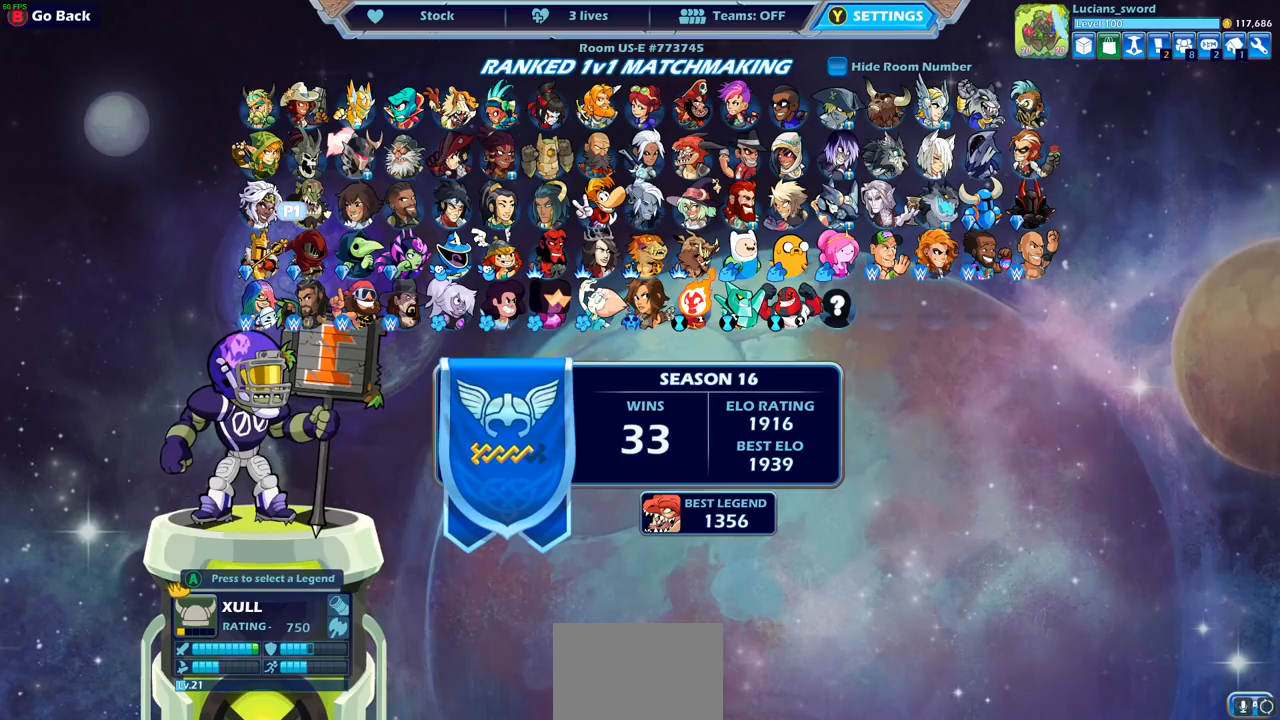
{"buttons": [], "left_stick": "center", "right_stick": "center", "events": []}
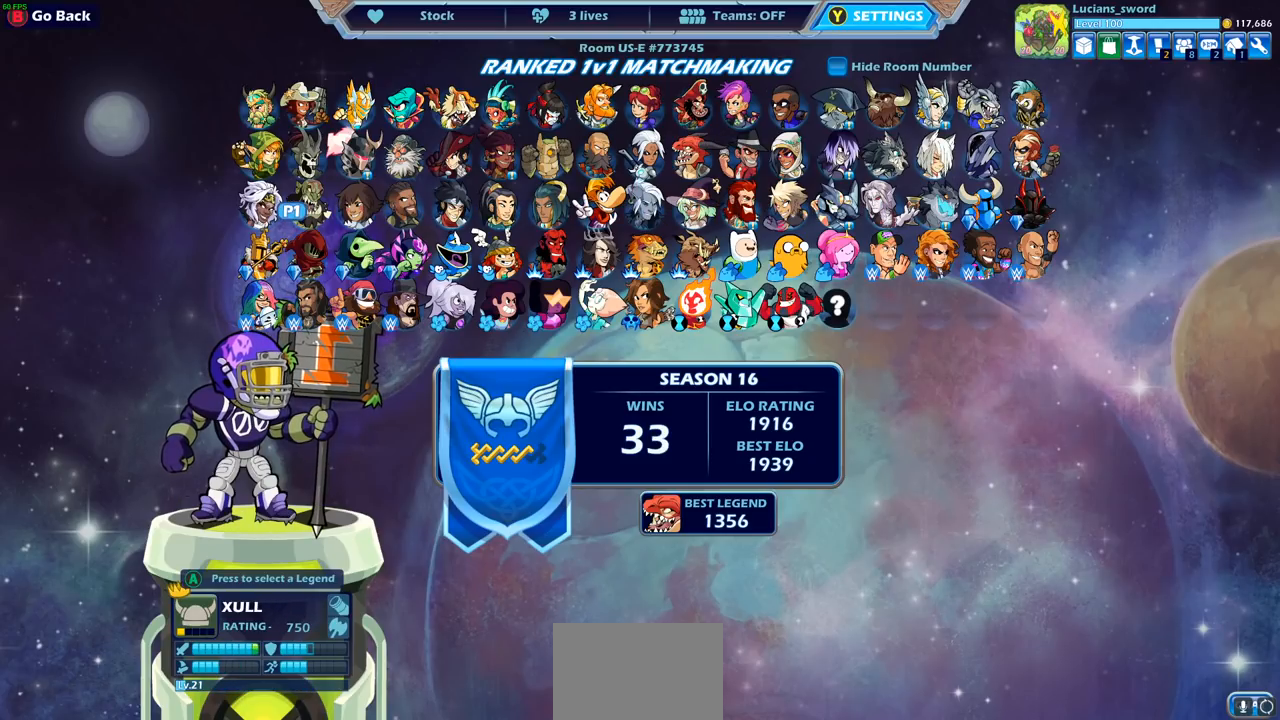
{"buttons": [], "left_stick": "center", "right_stick": "center", "events": [[183, "DPAD_LEFT", "down"], [300, "DPAD_LEFT", "up"]]}
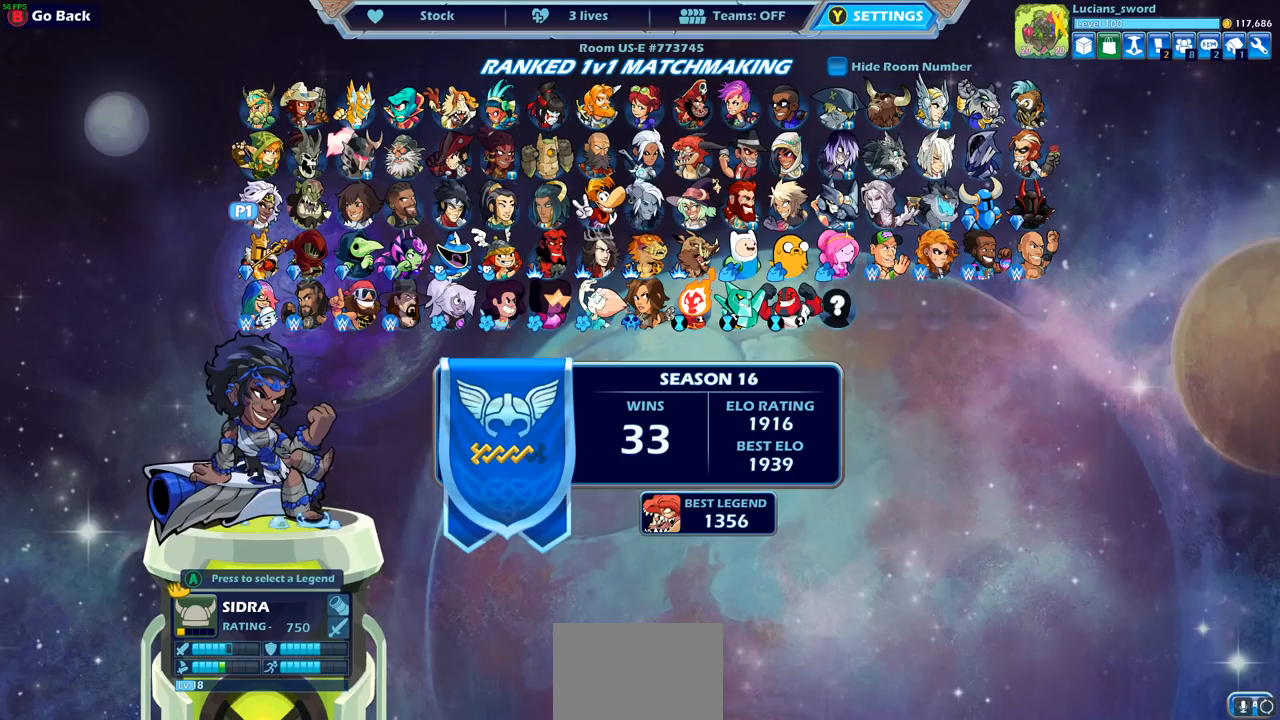
{"buttons": ["DPAD_DOWN"], "left_stick": "center", "right_stick": "center", "events": [[133, "DPAD_UP", "down"], [233, "DPAD_UP", "up"], [467, "DPAD_DOWN", "down"]]}
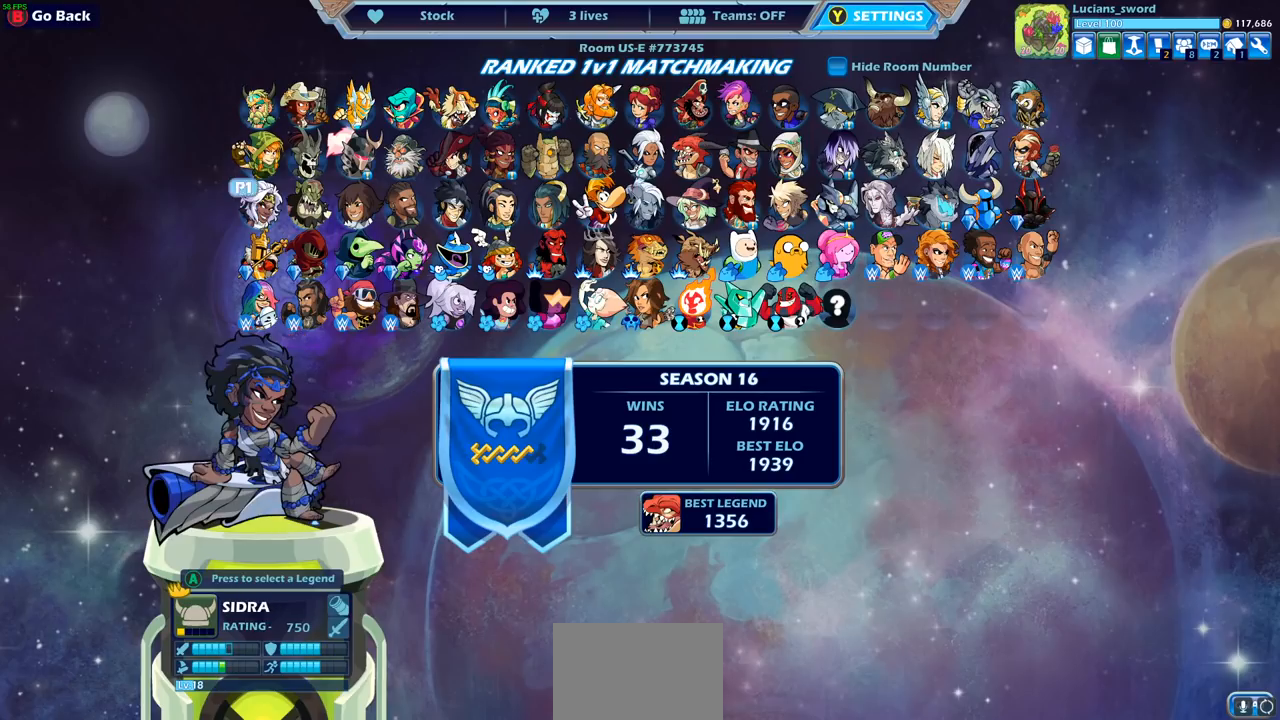
{"buttons": [], "left_stick": "center", "right_stick": "center", "events": [[67, "DPAD_DOWN", "up"], [150, "DPAD_DOWN", "down"], [250, "DPAD_DOWN", "up"]]}
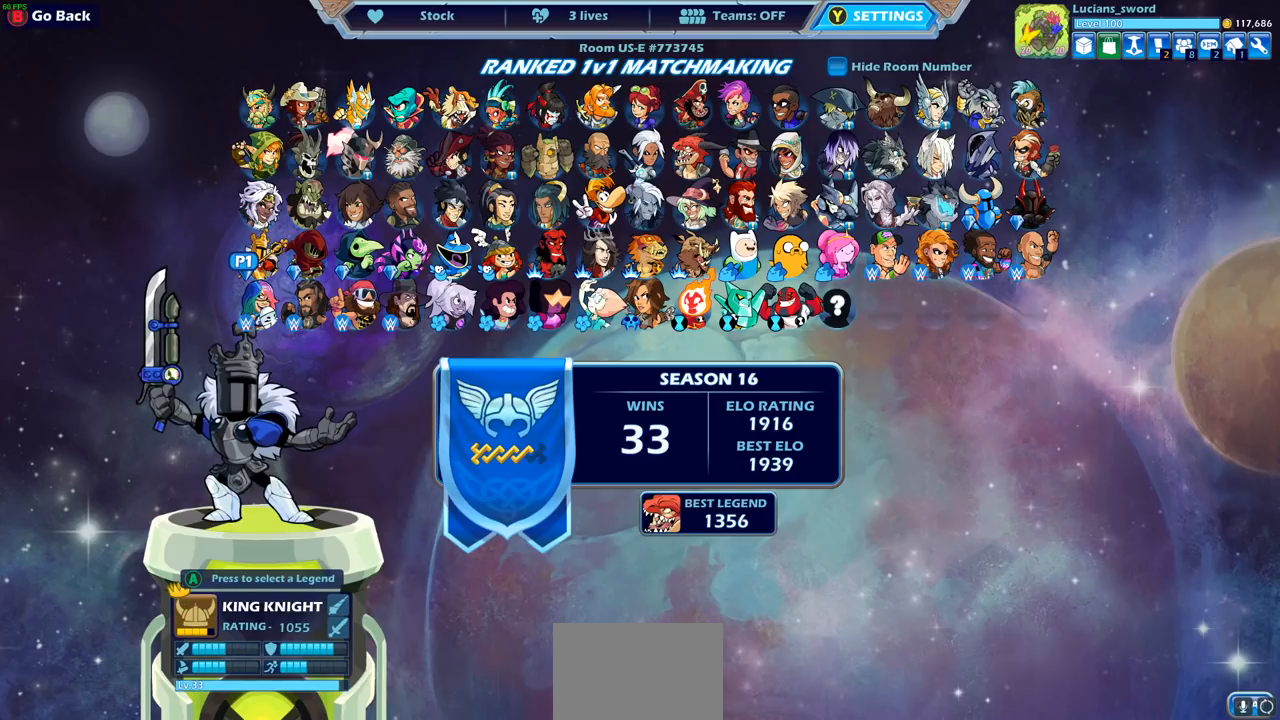
{"buttons": [], "left_stick": "center", "right_stick": "center", "events": []}
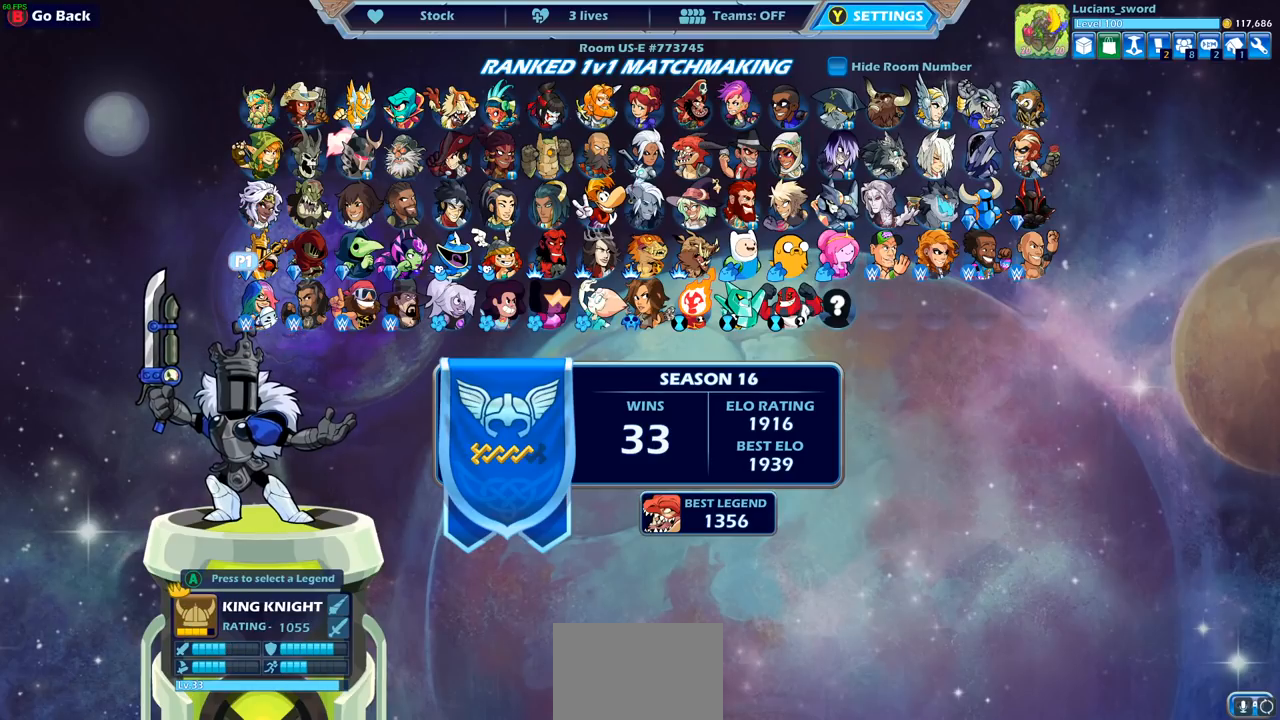
{"buttons": [], "left_stick": "center", "right_stick": "center", "events": []}
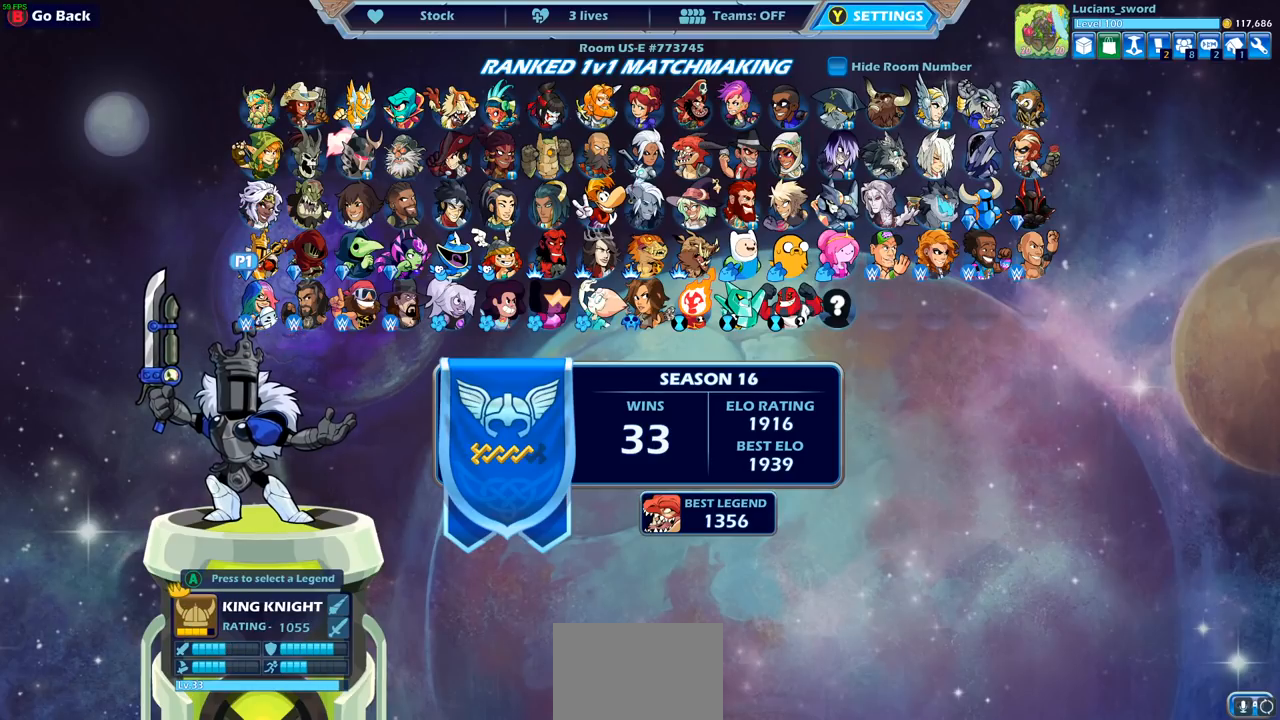
{"buttons": [], "left_stick": "center", "right_stick": "center", "events": []}
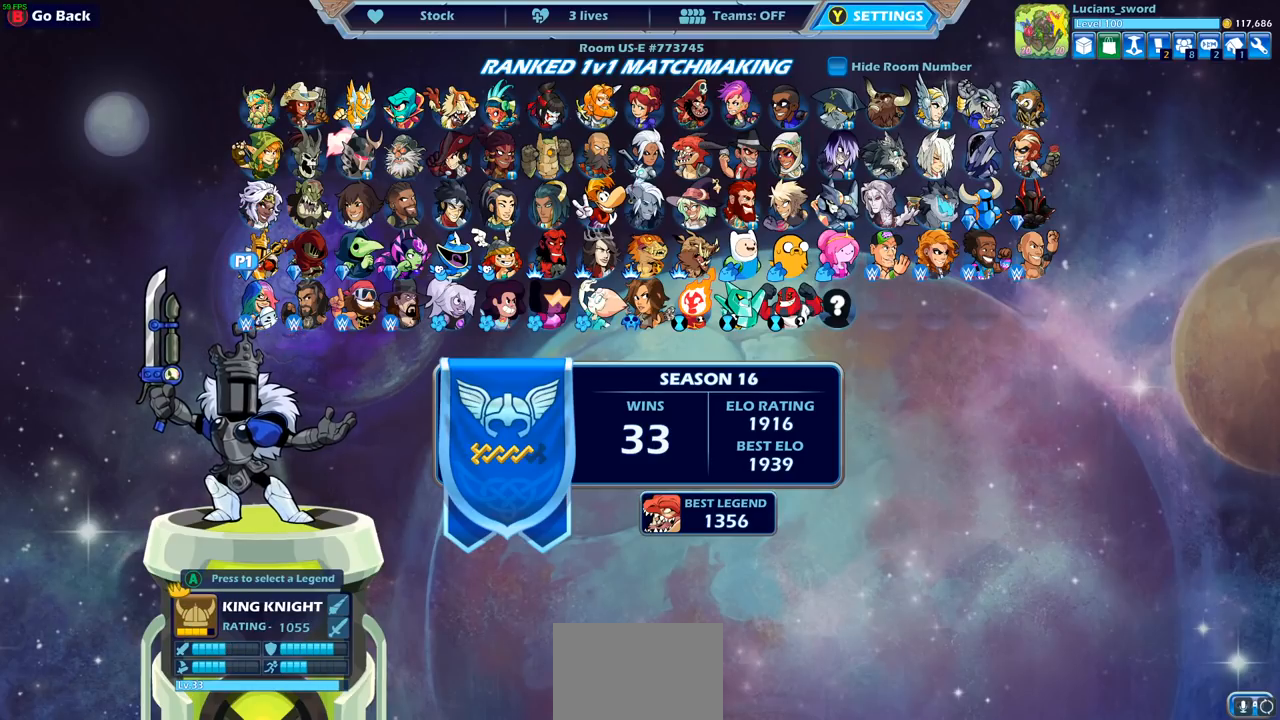
{"buttons": [], "left_stick": "center", "right_stick": "center", "events": []}
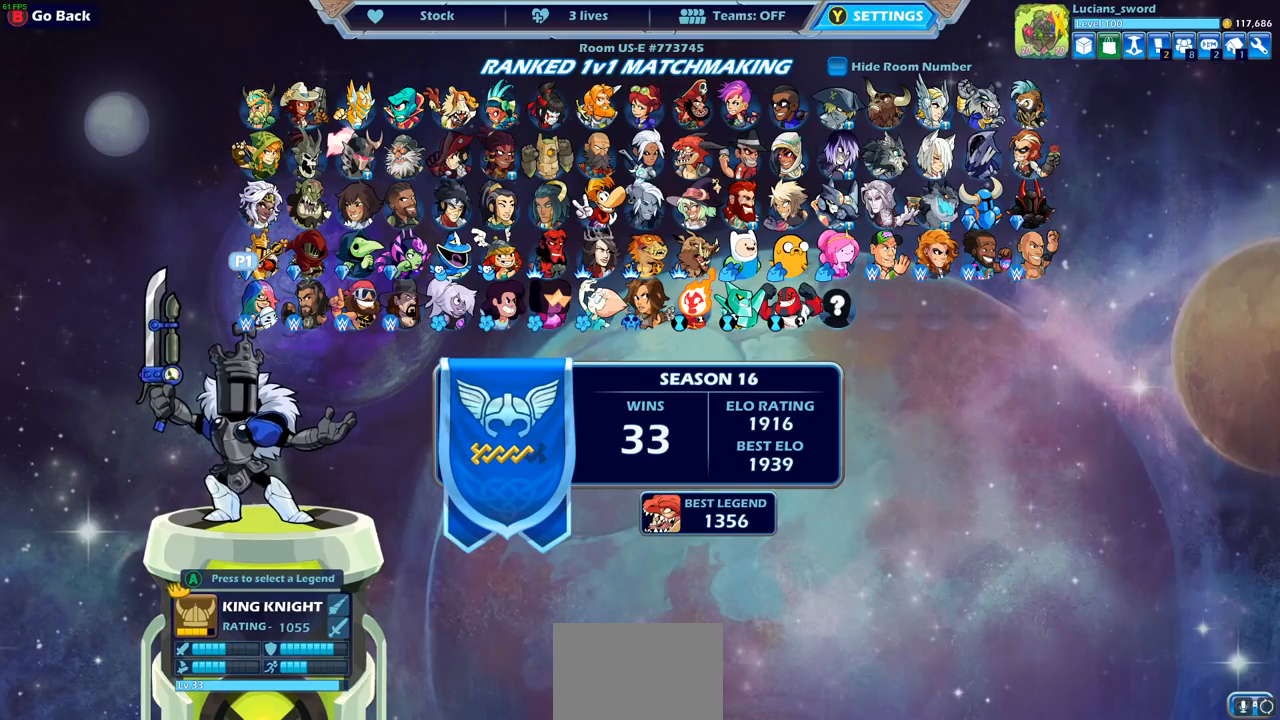
{"buttons": ["DPAD_RIGHT"], "left_stick": "center", "right_stick": "center", "events": [[500, "DPAD_RIGHT", "down"]]}
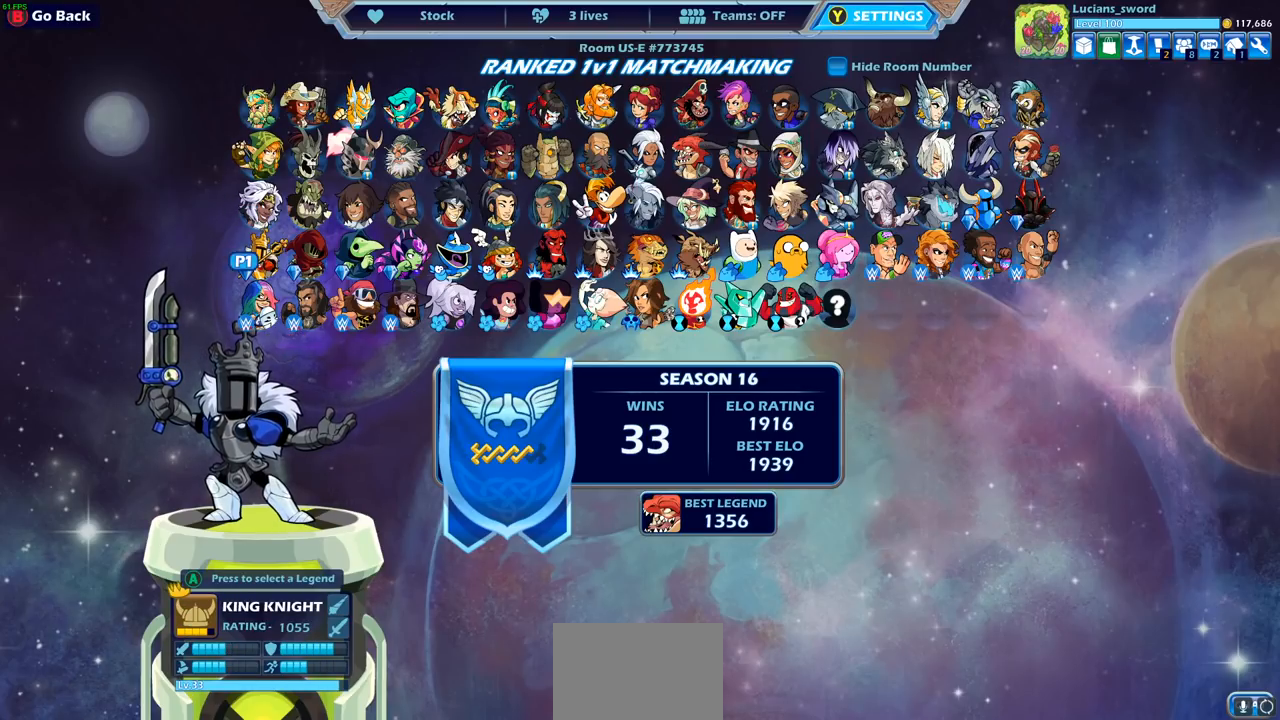
{"buttons": ["DPAD_RIGHT"], "left_stick": "center", "right_stick": "center", "events": [[100, "DPAD_RIGHT", "up"], [233, "DPAD_RIGHT", "down"], [333, "DPAD_RIGHT", "up"], [450, "DPAD_RIGHT", "down"]]}
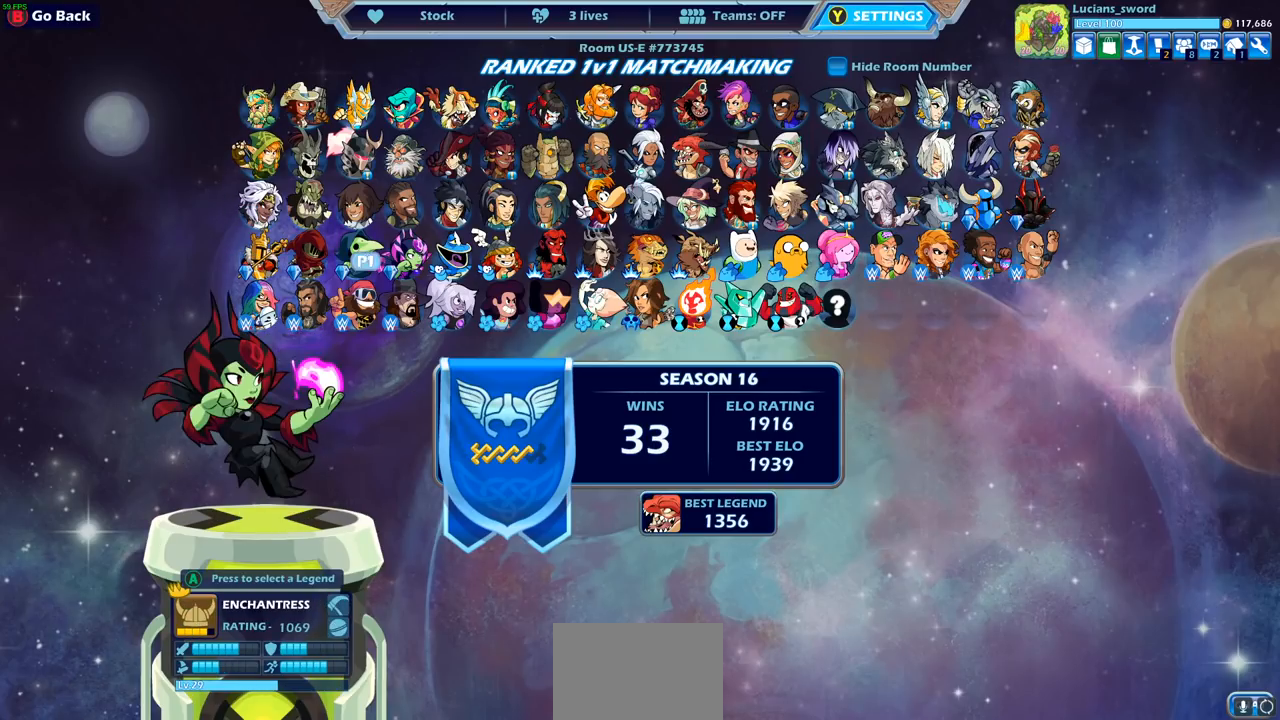
{"buttons": [], "left_stick": "center", "right_stick": "center", "events": [[17, "DPAD_RIGHT", "up"], [133, "DPAD_RIGHT", "down"], [200, "DPAD_RIGHT", "up"], [333, "DPAD_RIGHT", "down"], [367, "DPAD_RIGHT", "up"]]}